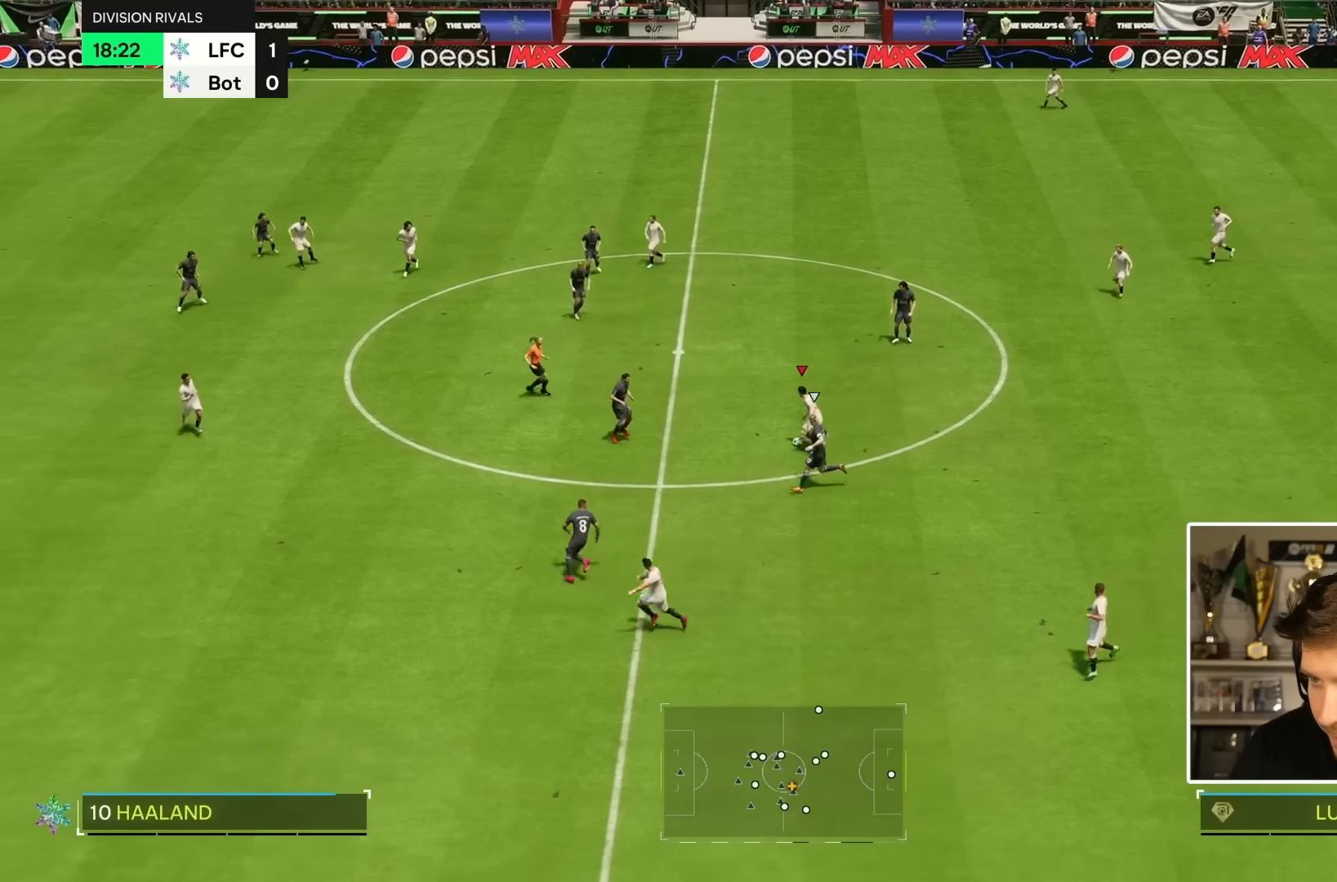
Gameplay with a controller (PlayStation layout); each line is a JSON object with the inputs held at the frame after it (dt_ms = milliseconds from this image to that frame). "button_events" lists button changes between this image and that frame as [ms after this image, input, new state], when the widget could be followed in between (sticks are given only as held states). Not read: L3 R3.
{"dt_ms": 500, "buttons": [], "left_stick": "up-left", "right_stick": "center", "button_events": []}
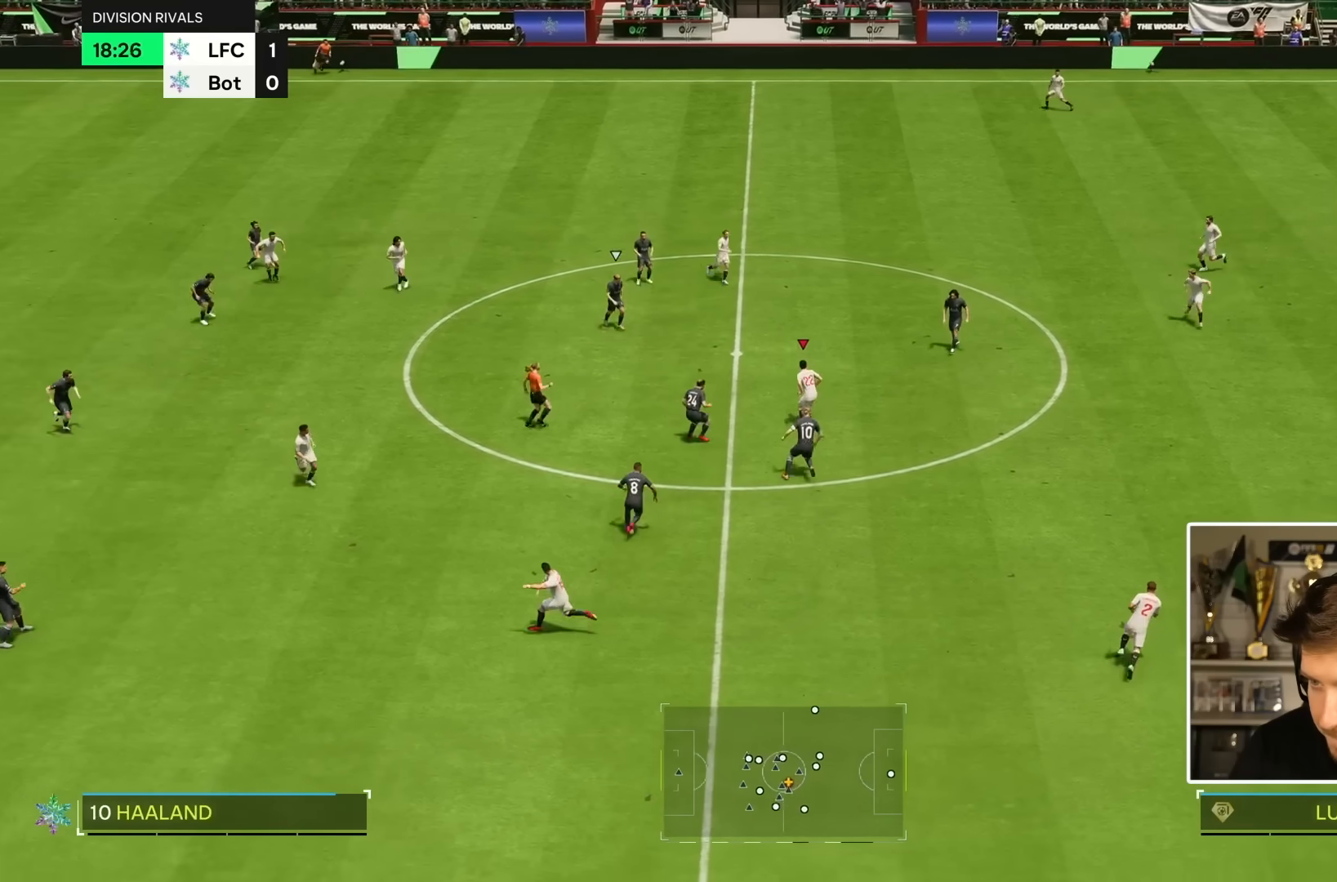
{"dt_ms": 500, "buttons": [], "left_stick": "up-left", "right_stick": "center", "button_events": []}
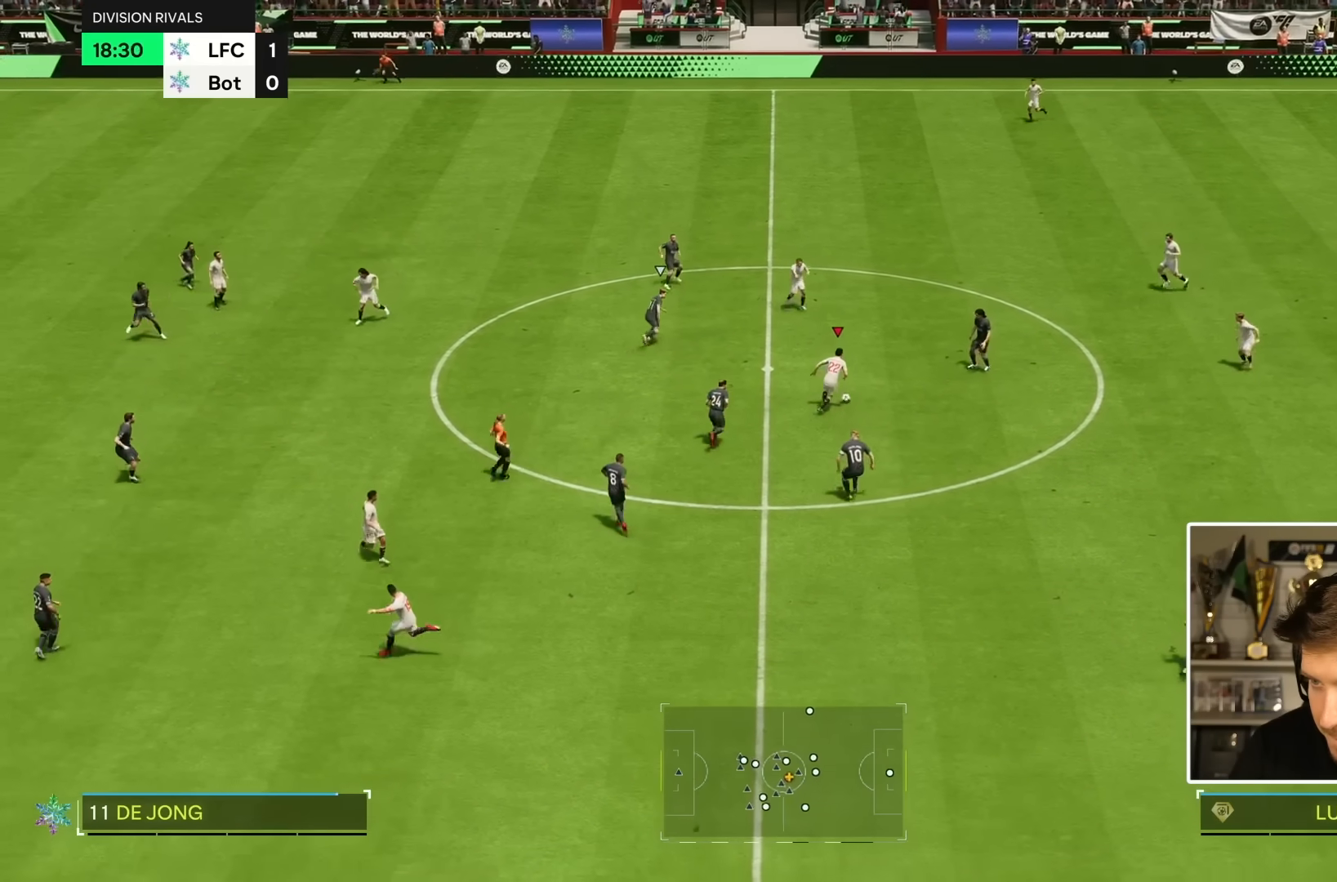
{"dt_ms": 500, "buttons": ["R1"], "left_stick": "left", "right_stick": "center"}
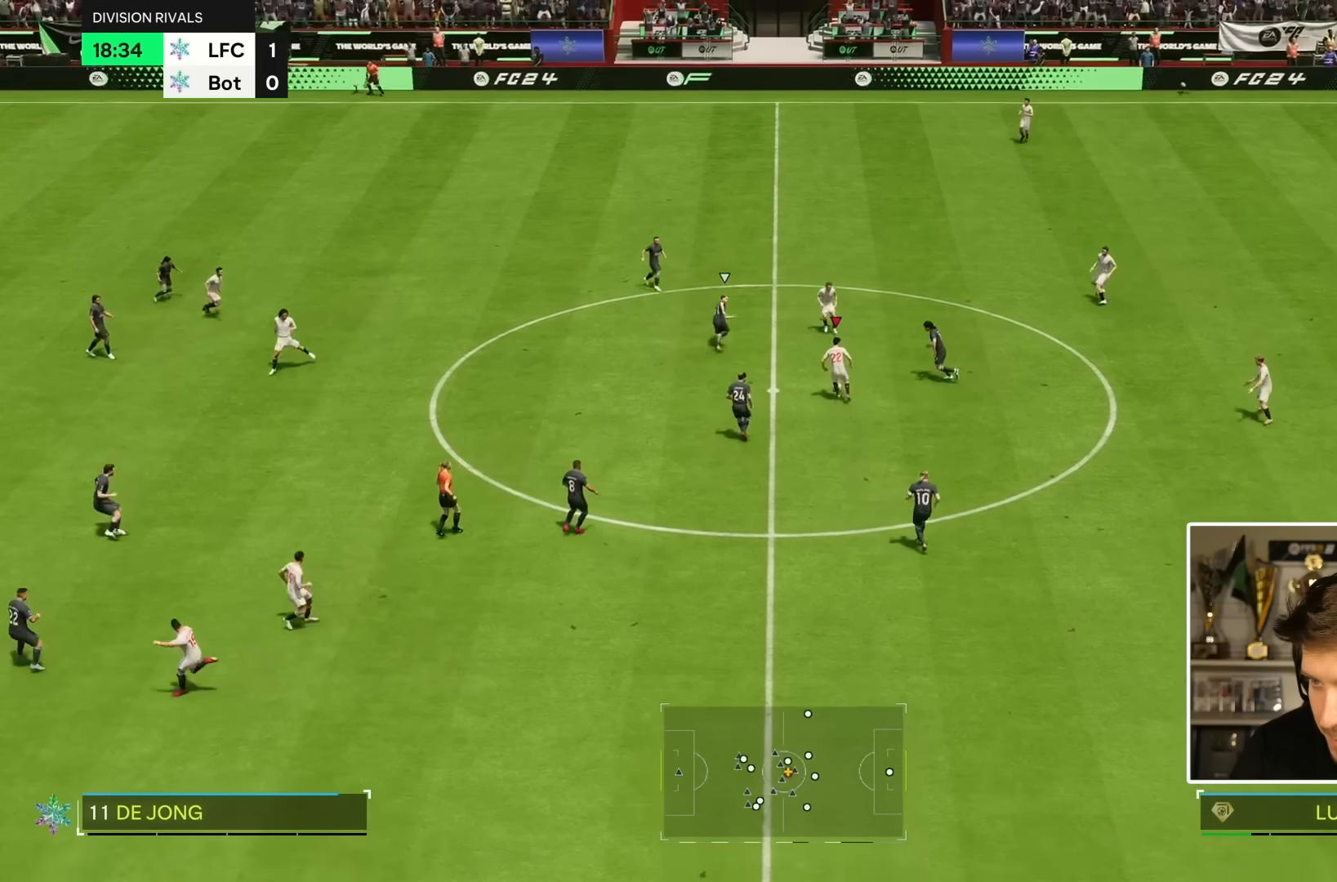
{"dt_ms": 500, "buttons": [], "left_stick": "left", "right_stick": "center", "button_events": [[67, "R1", "up"]]}
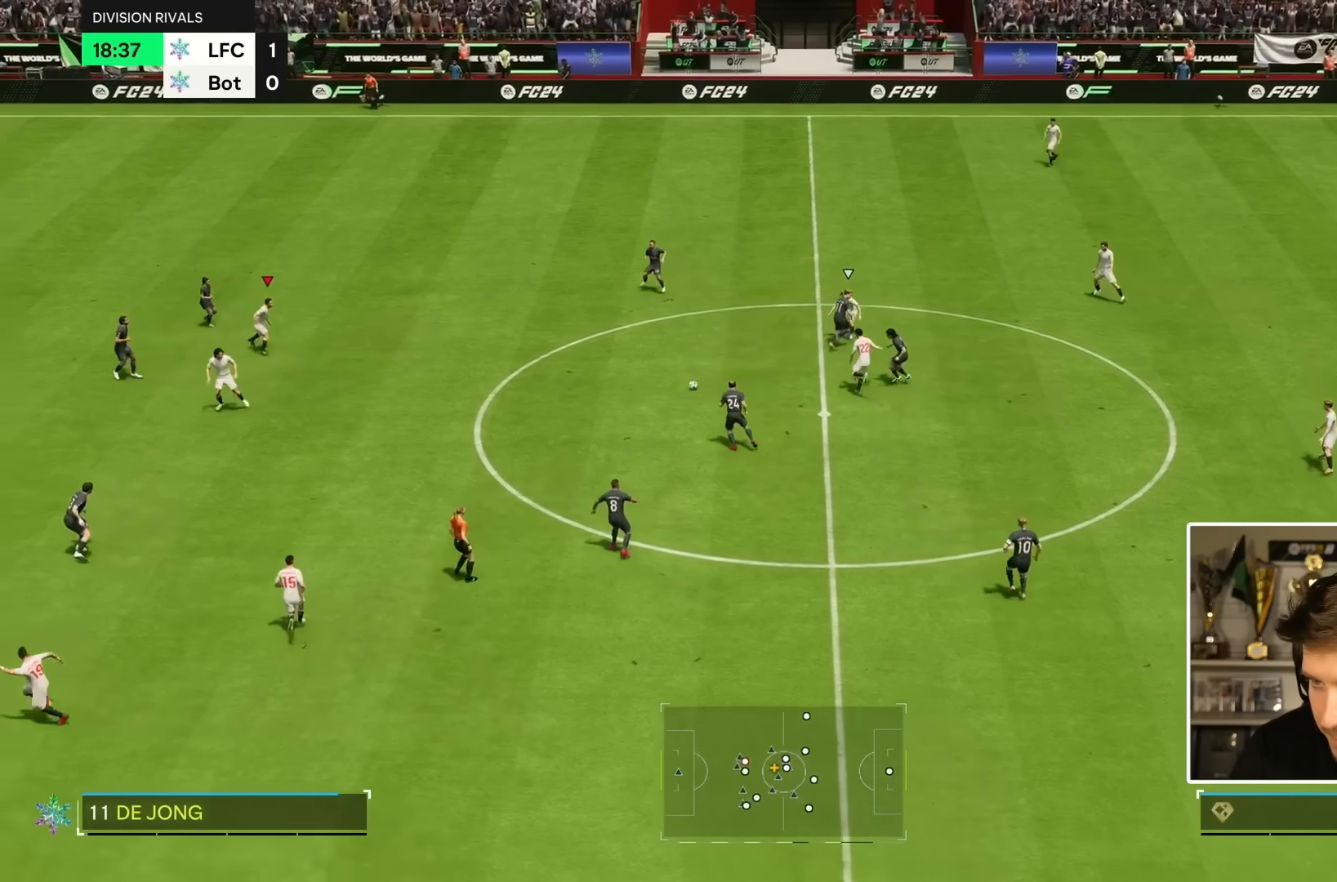
{"dt_ms": 500, "buttons": [], "left_stick": "down-left", "right_stick": "center", "button_events": []}
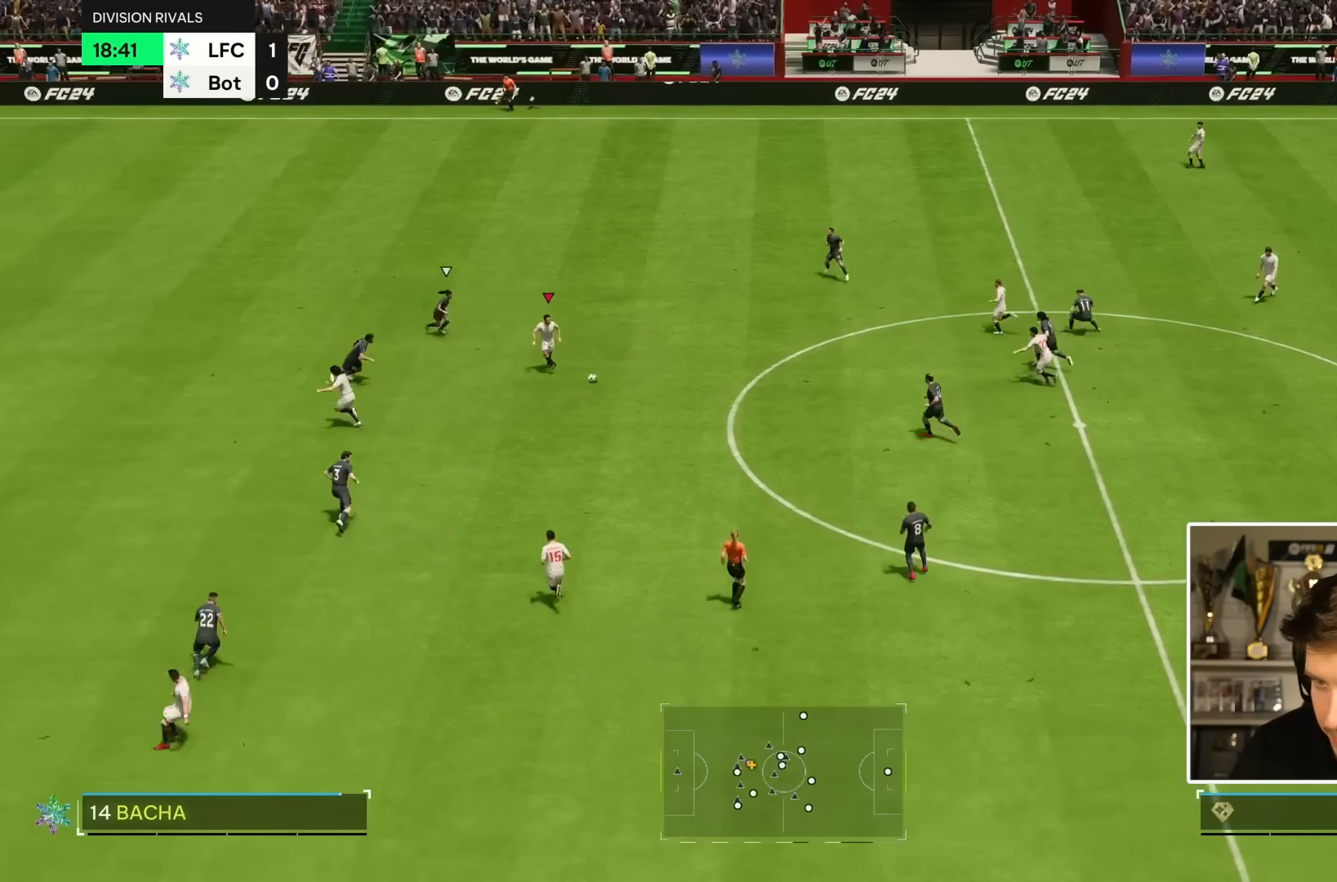
{"dt_ms": 1000, "buttons": [], "left_stick": "left", "right_stick": "center", "button_events": [[483, "R1", "down"], [583, "R1", "up"]]}
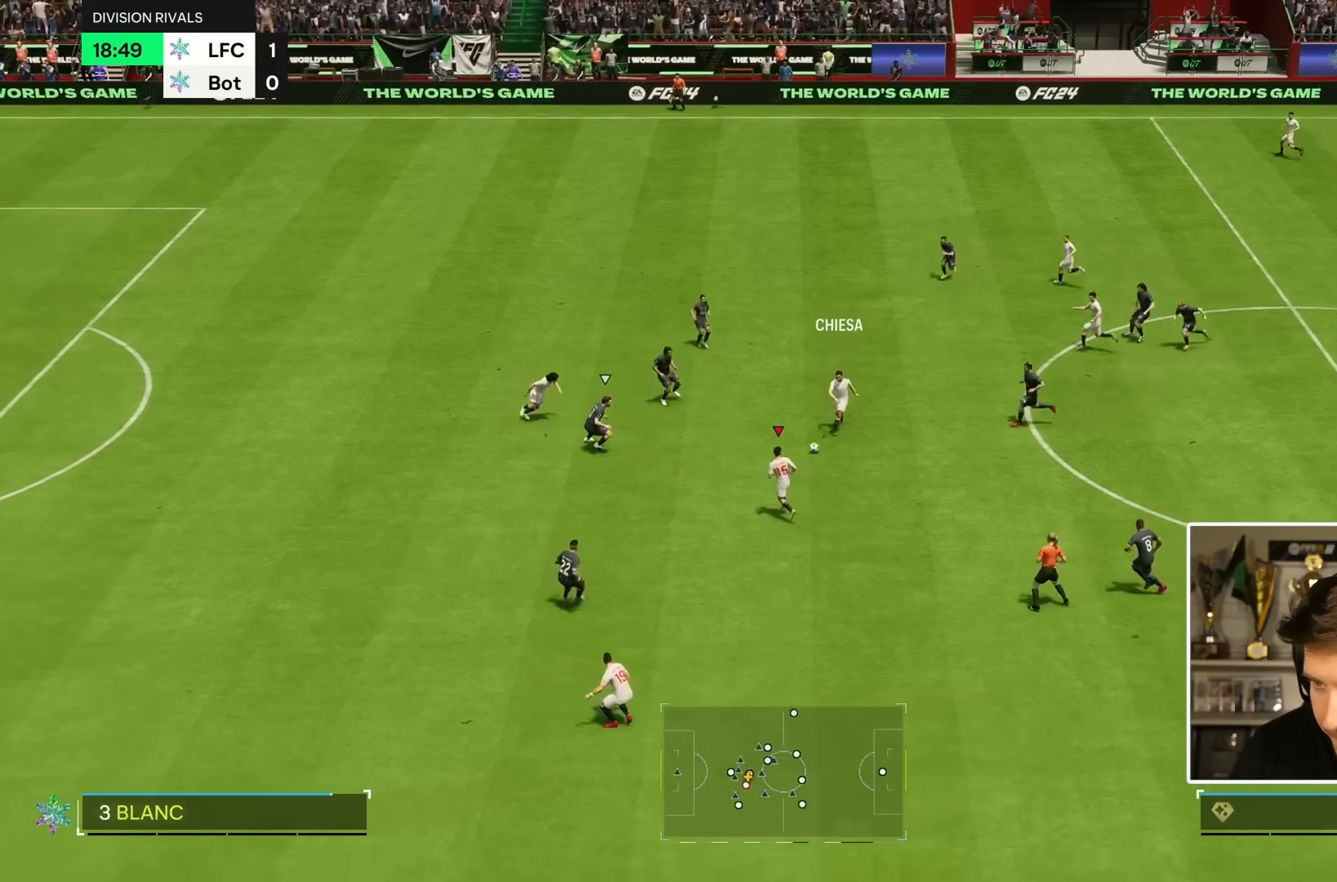
{"dt_ms": 500, "buttons": [], "left_stick": "up-left", "right_stick": "center", "button_events": []}
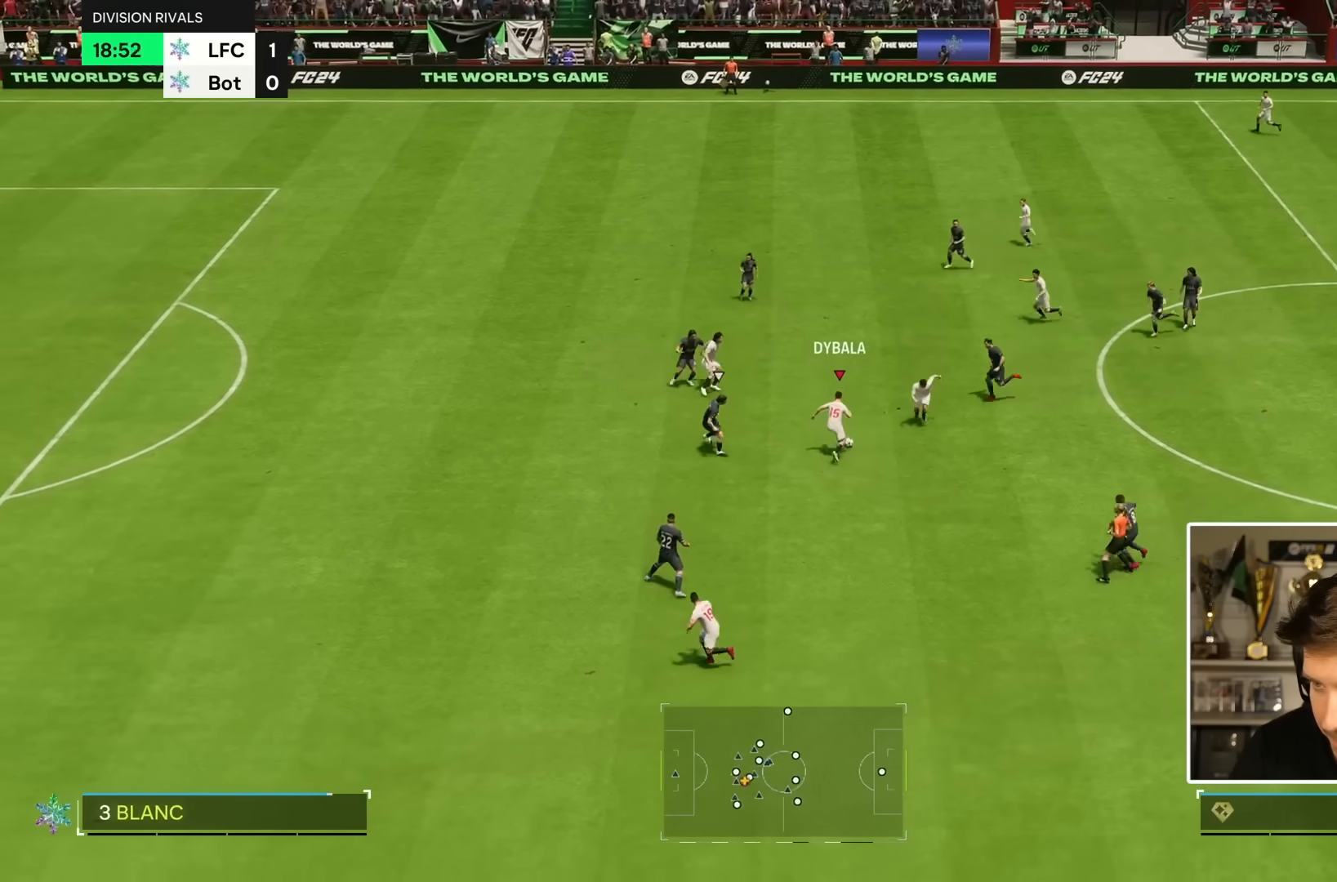
{"dt_ms": 500, "buttons": [], "left_stick": "up-left", "right_stick": "center", "button_events": []}
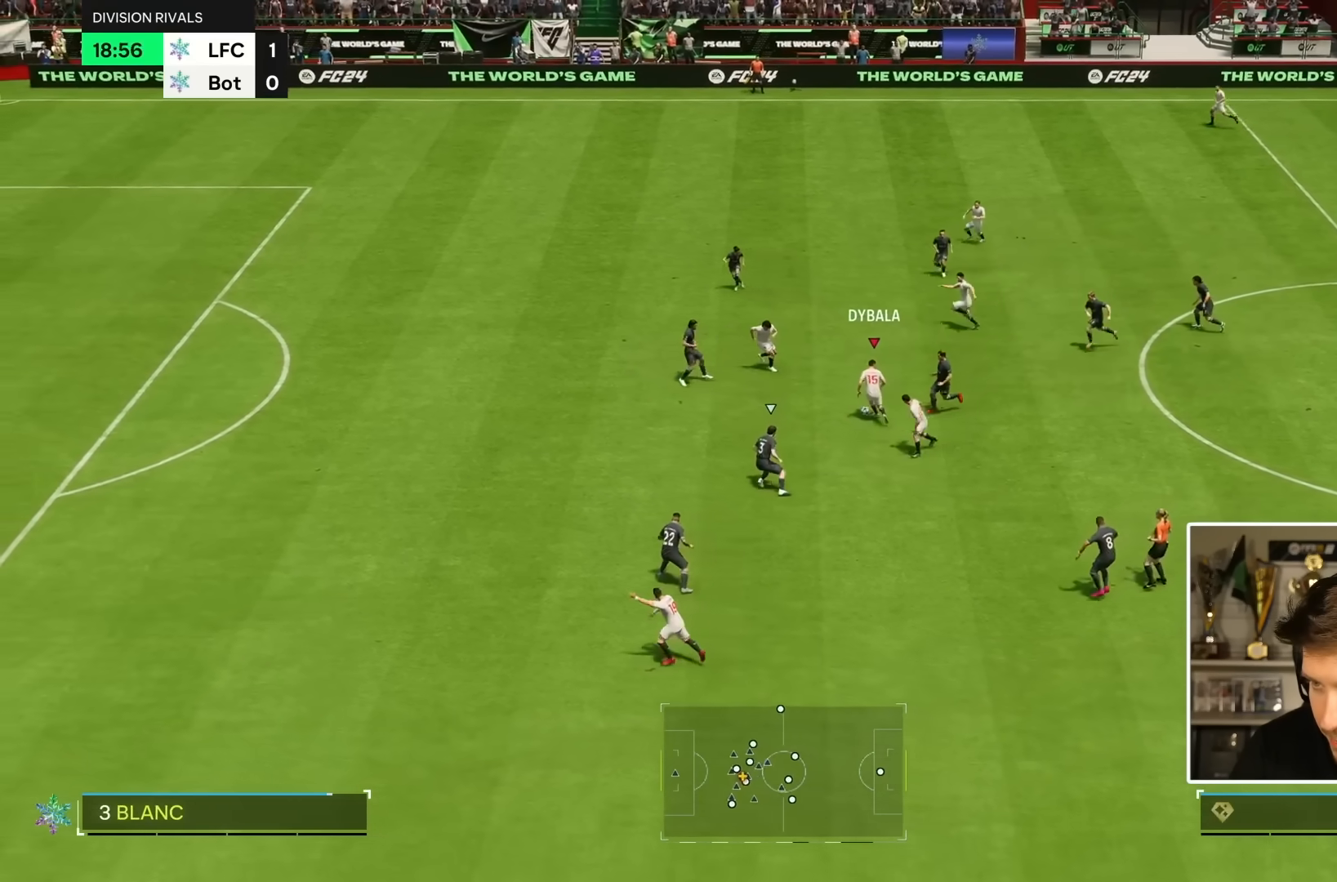
{"dt_ms": 500, "buttons": [], "left_stick": "left", "right_stick": "center", "button_events": []}
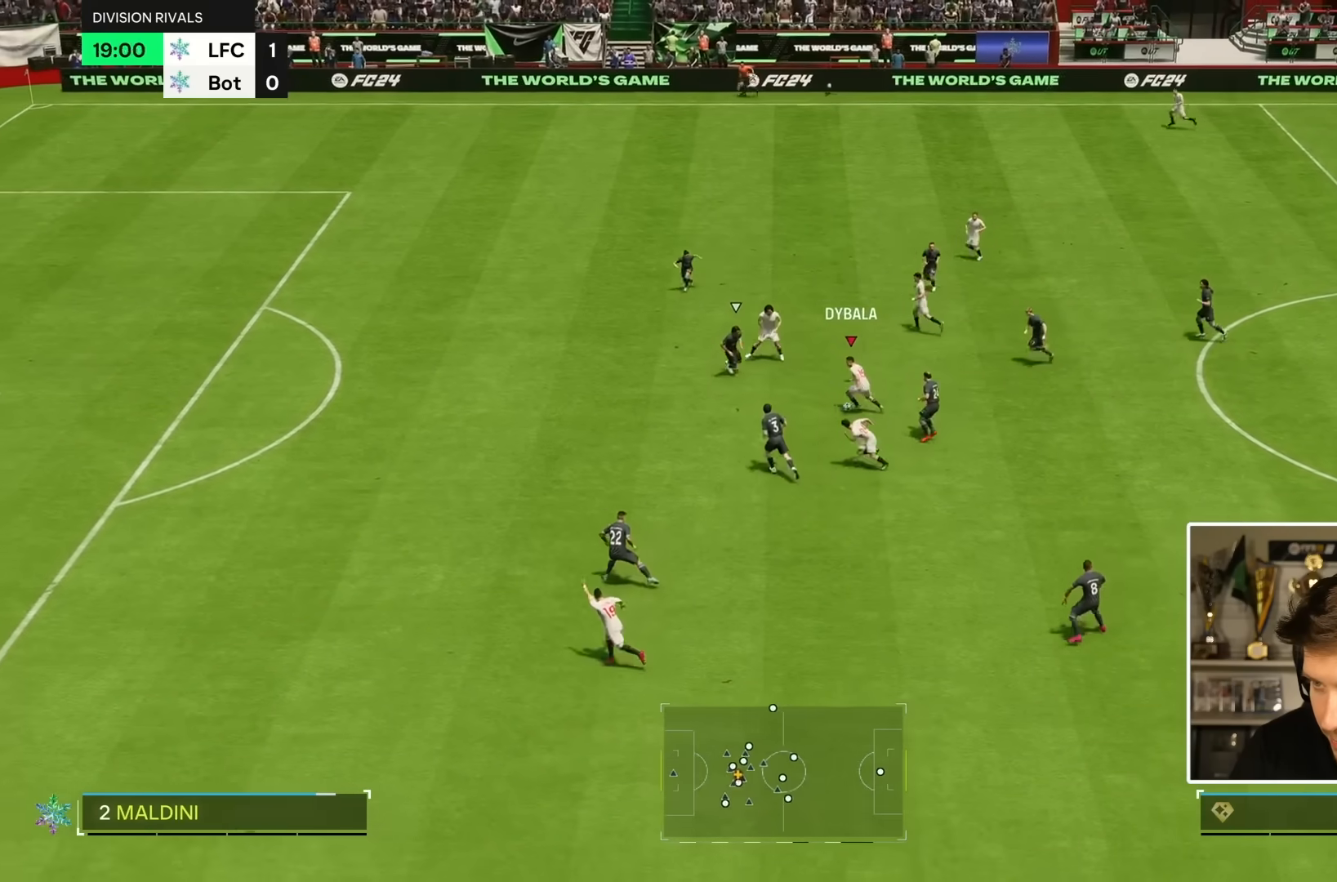
{"dt_ms": 500, "buttons": [], "left_stick": "up-left", "right_stick": "center", "button_events": [[33, "R1", "down"], [100, "R1", "up"]]}
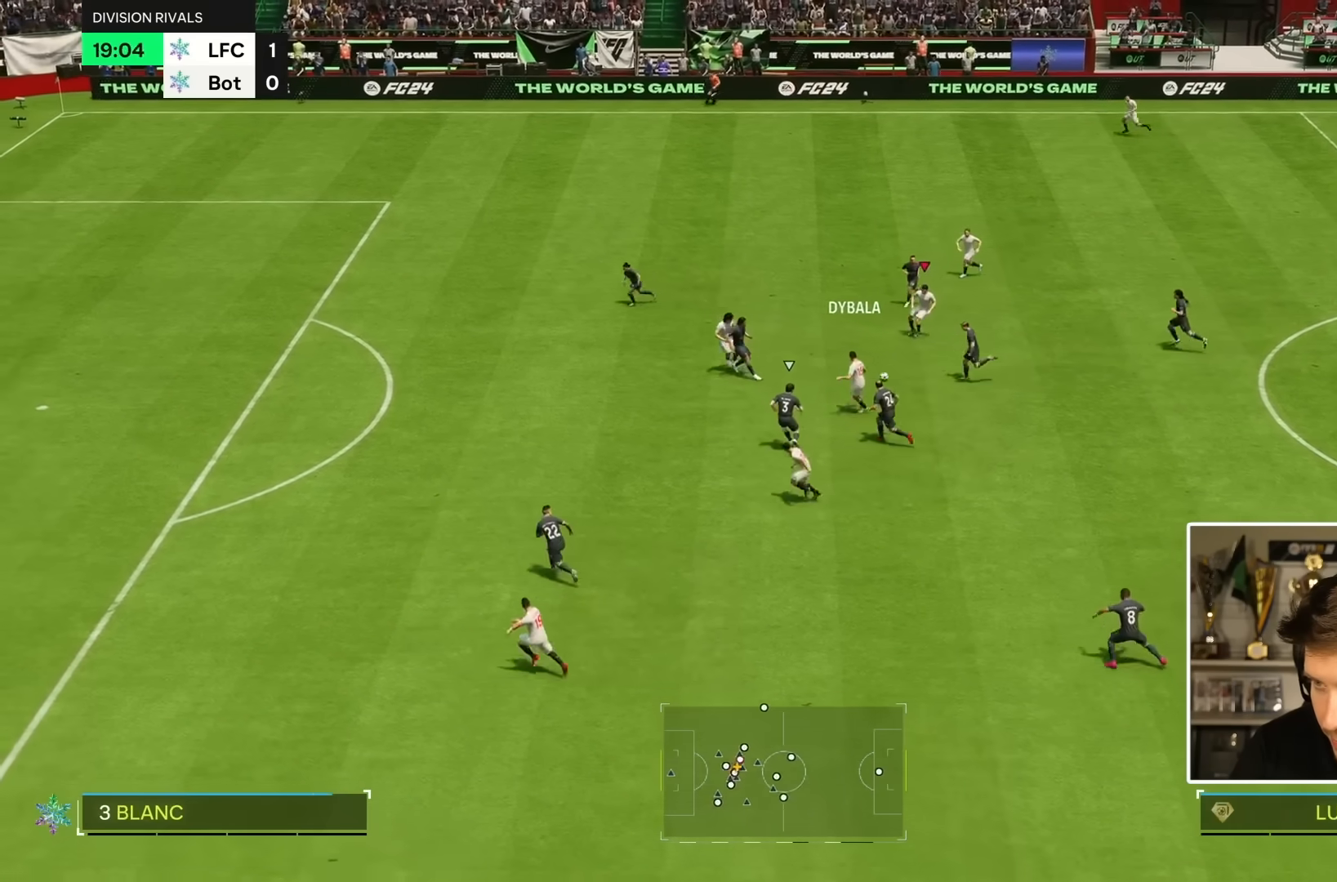
{"dt_ms": 500, "buttons": [], "left_stick": "left", "right_stick": "center", "button_events": [[333, "TRIANGLE", "down"], [467, "TRIANGLE", "up"]]}
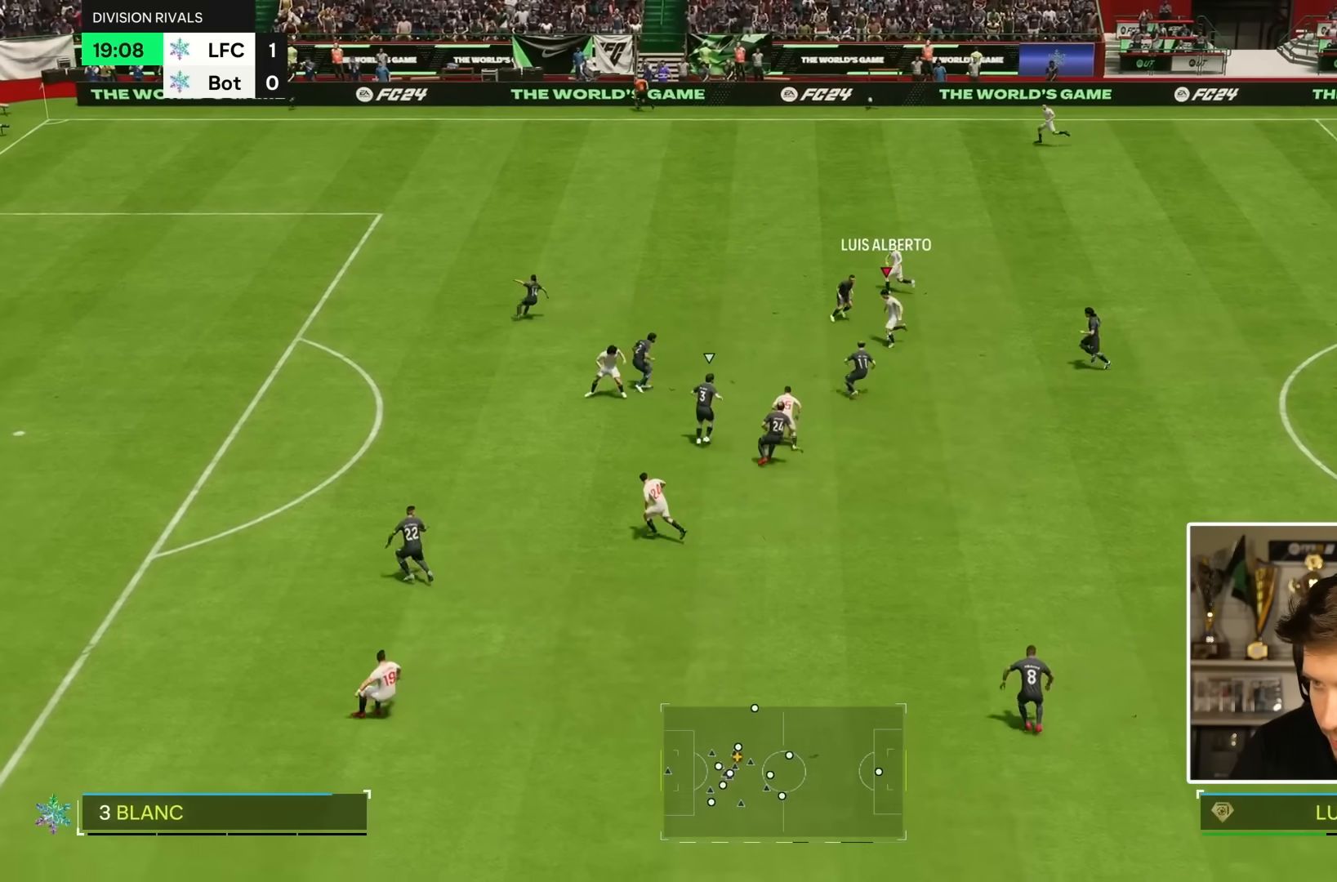
{"dt_ms": 500, "buttons": ["R2"], "left_stick": "left", "right_stick": "center", "button_events": [[367, "R2", "down"]]}
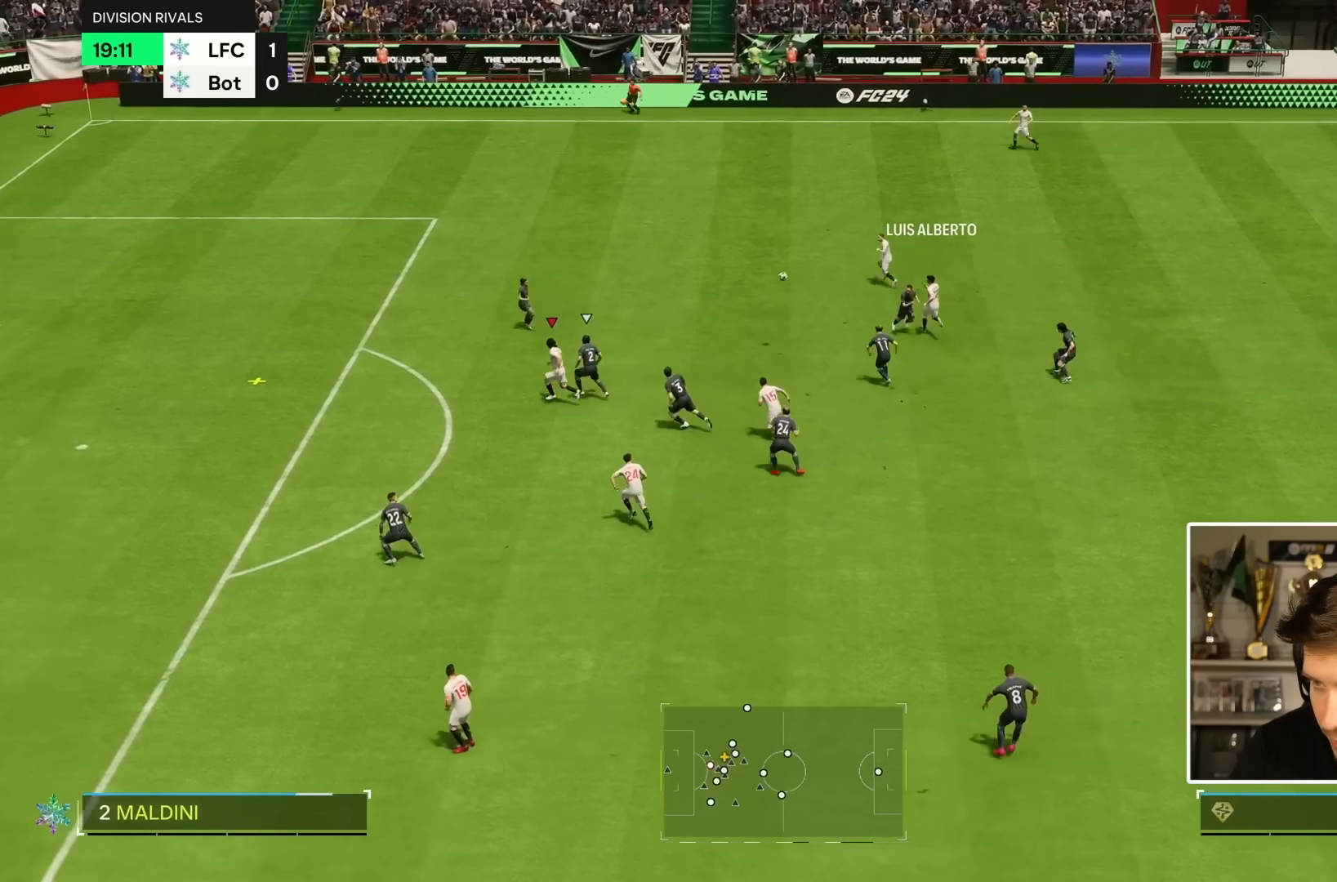
{"dt_ms": 500, "buttons": ["R2"], "left_stick": "up-left", "right_stick": "center", "button_events": []}
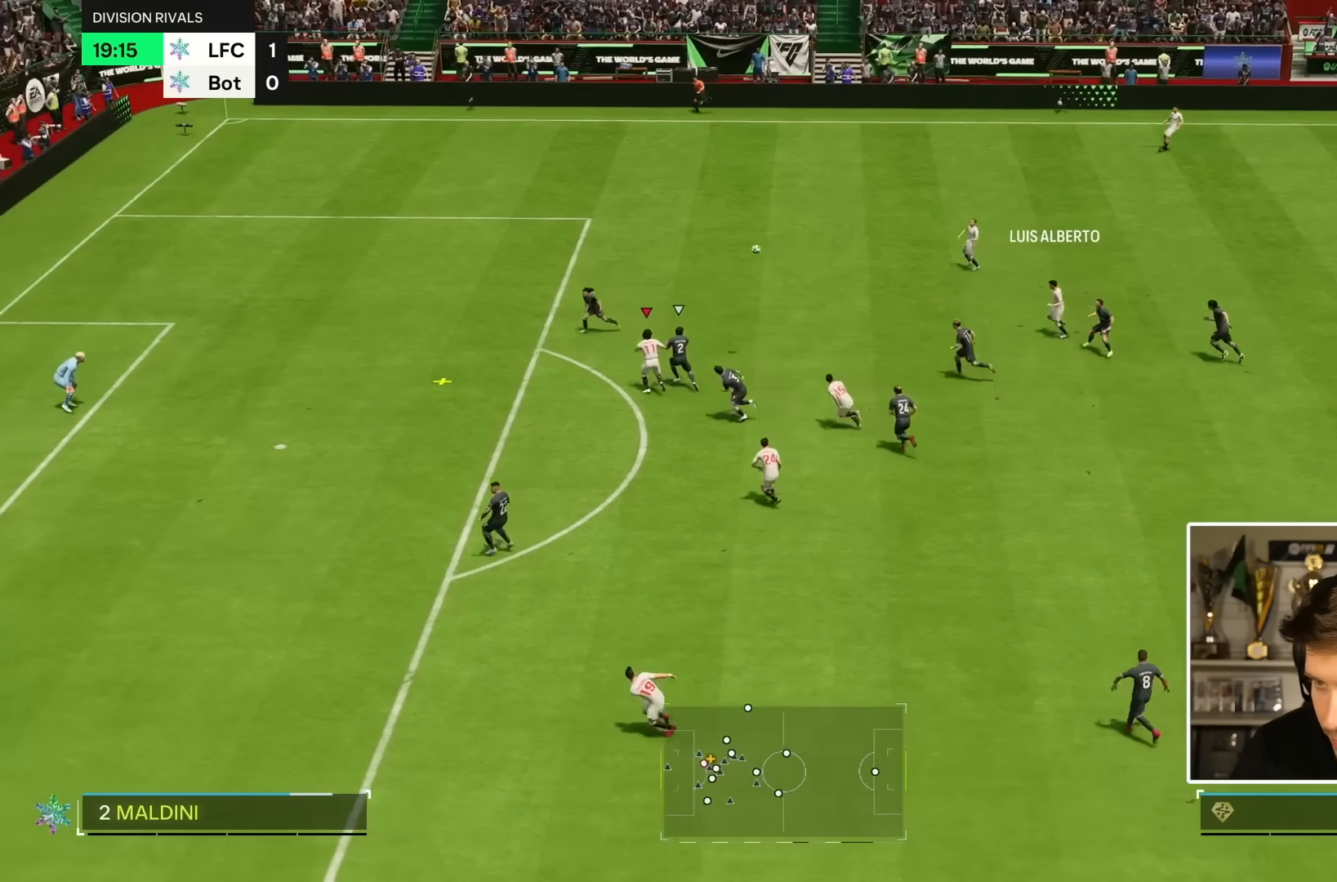
{"dt_ms": 500, "buttons": ["R2"], "left_stick": "left", "right_stick": "center", "button_events": []}